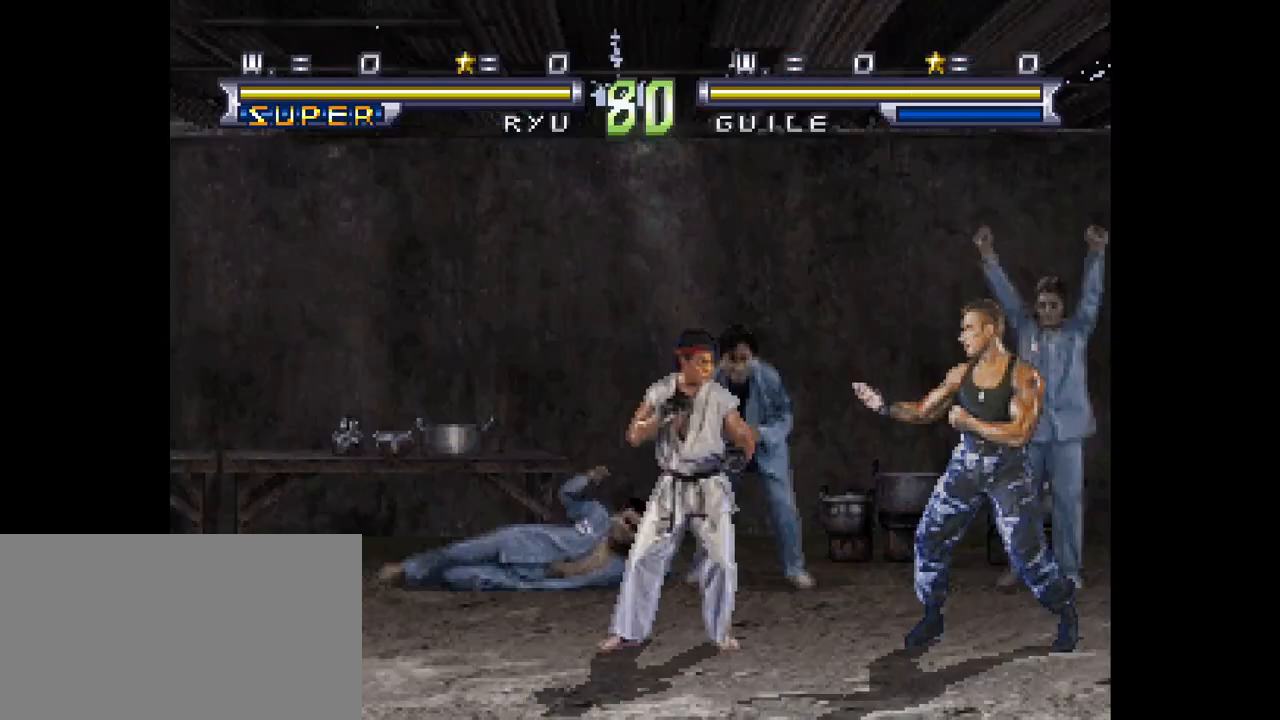
Gameplay with a controller (PlayStation layout); each line is a JSON object with the inputs held at the frame after it. "events" lists button and stick changes between this image and that frame as [ms after this image, input, new state], when the widget could be followed in between. Not read: L3 R3 right_stick.
{"buttons": [], "left_stick": "center", "events": [[400, "DPAD_RIGHT", "up"]]}
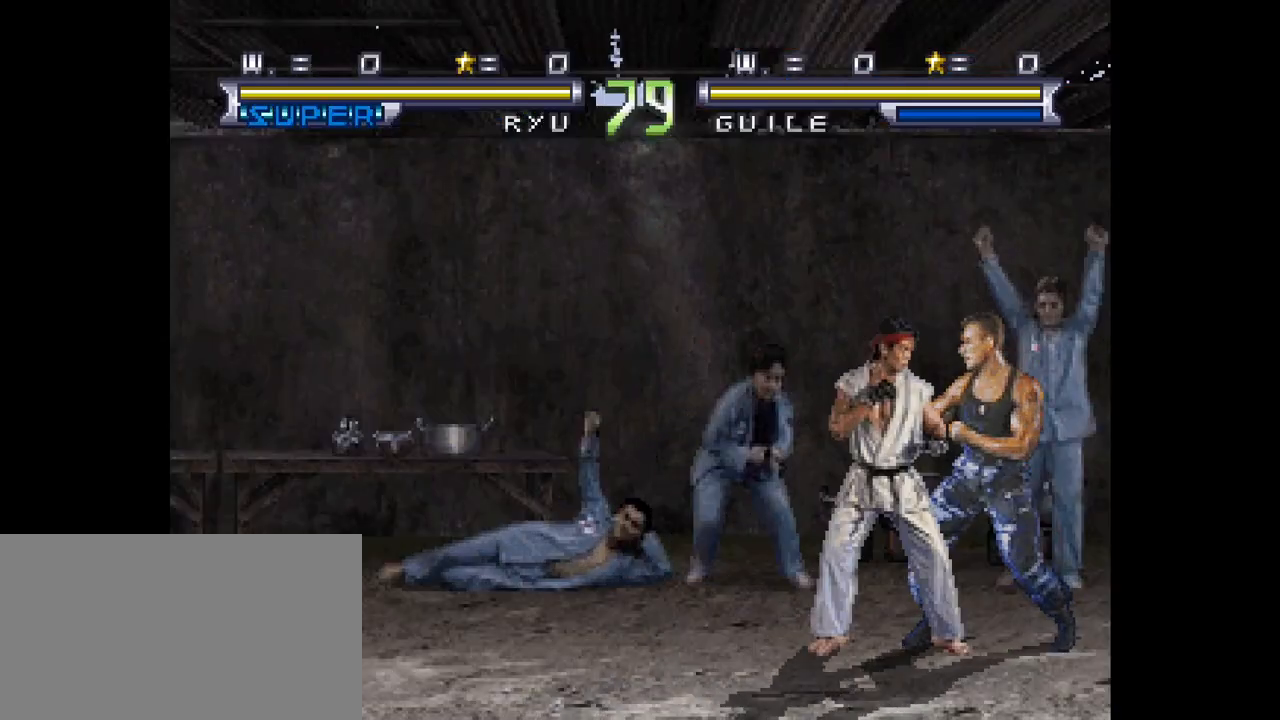
{"buttons": ["DPAD_DOWN"], "left_stick": "center", "events": [[480, "DPAD_DOWN", "down"]]}
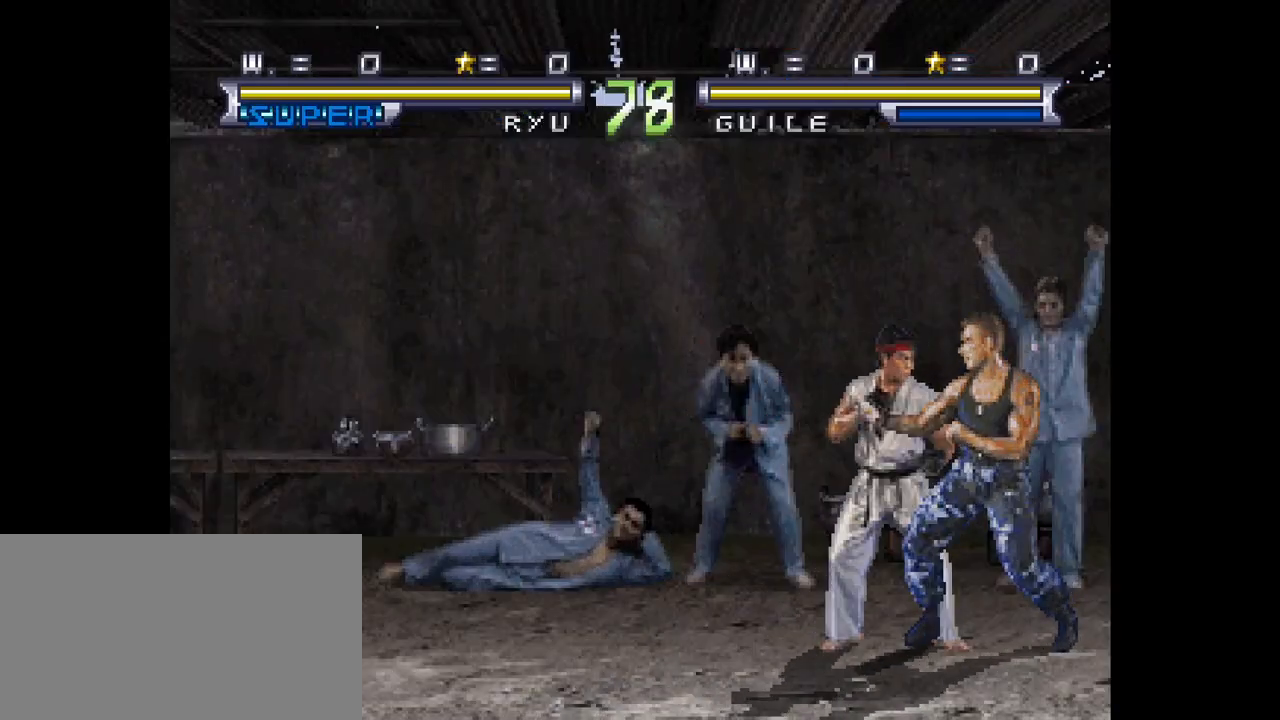
{"buttons": ["DPAD_DOWN", "DPAD_RIGHT"], "left_stick": "center", "events": [[40, "DPAD_RIGHT", "down"], [80, "DPAD_DOWN", "up"], [160, "DPAD_DOWN", "down"], [160, "DPAD_RIGHT", "up"], [280, "DPAD_RIGHT", "down"], [320, "CROSS", "down"], [320, "DPAD_DOWN", "up"], [360, "DPAD_DOWN", "down"], [360, "TRIANGLE", "down"], [400, "CROSS", "up"], [480, "TRIANGLE", "up"]]}
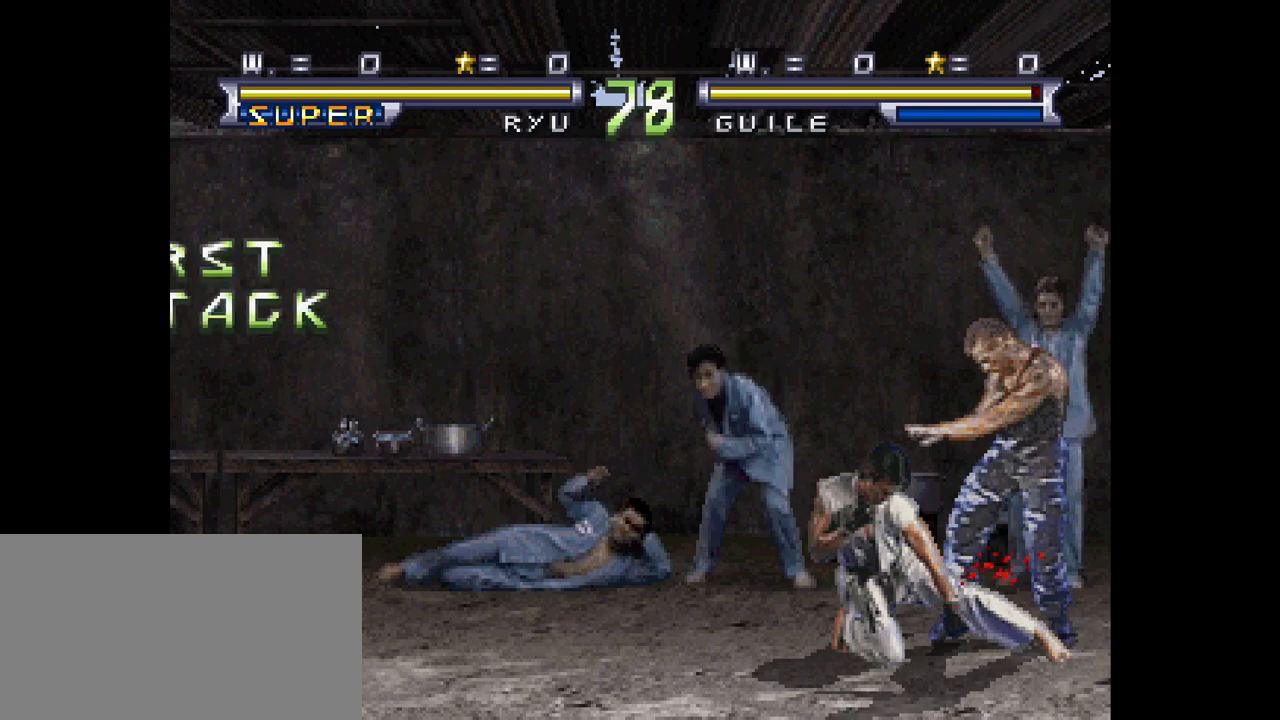
{"buttons": ["DPAD_RIGHT"], "left_stick": "center", "events": [[40, "DPAD_DOWN", "up"], [40, "TRIANGLE", "down"], [160, "DPAD_RIGHT", "up"], [200, "TRIANGLE", "up"], [440, "DPAD_RIGHT", "down"]]}
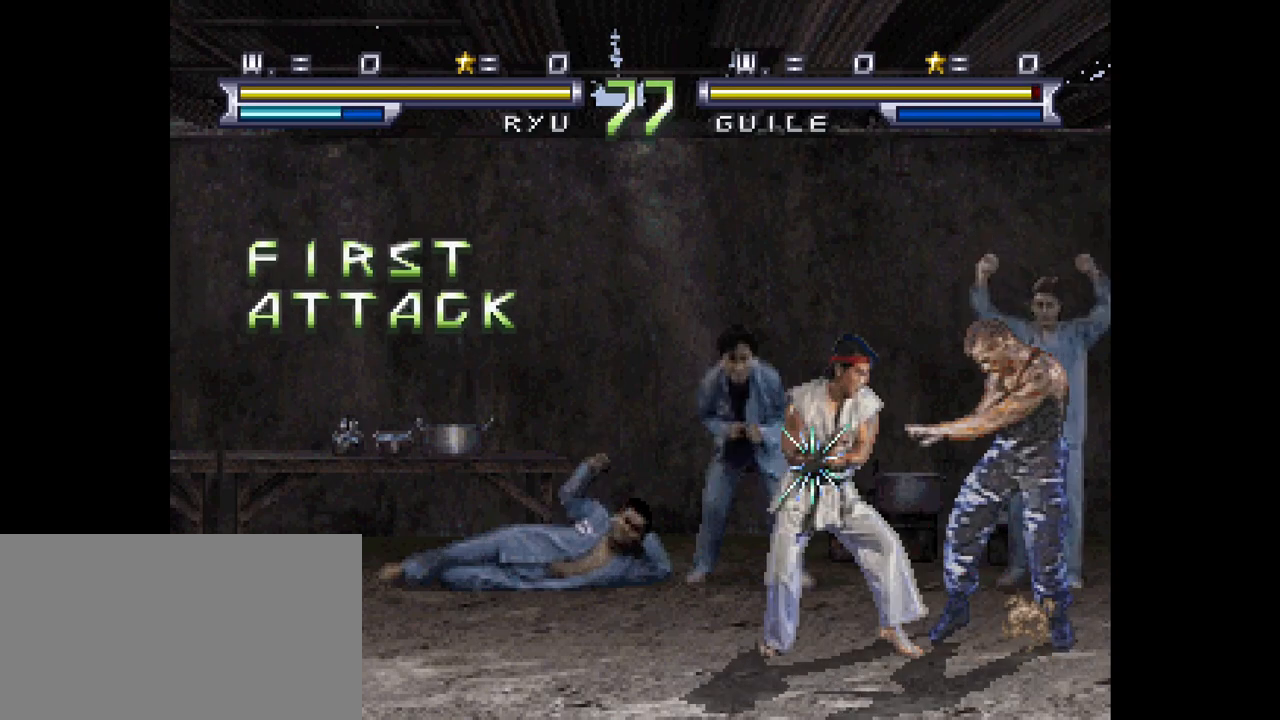
{"buttons": ["DPAD_RIGHT"], "left_stick": "center", "events": [[120, "L1", "down"], [160, "L1", "up"], [200, "L1", "down"], [280, "L1", "up"], [400, "L1", "down"], [480, "L1", "up"]]}
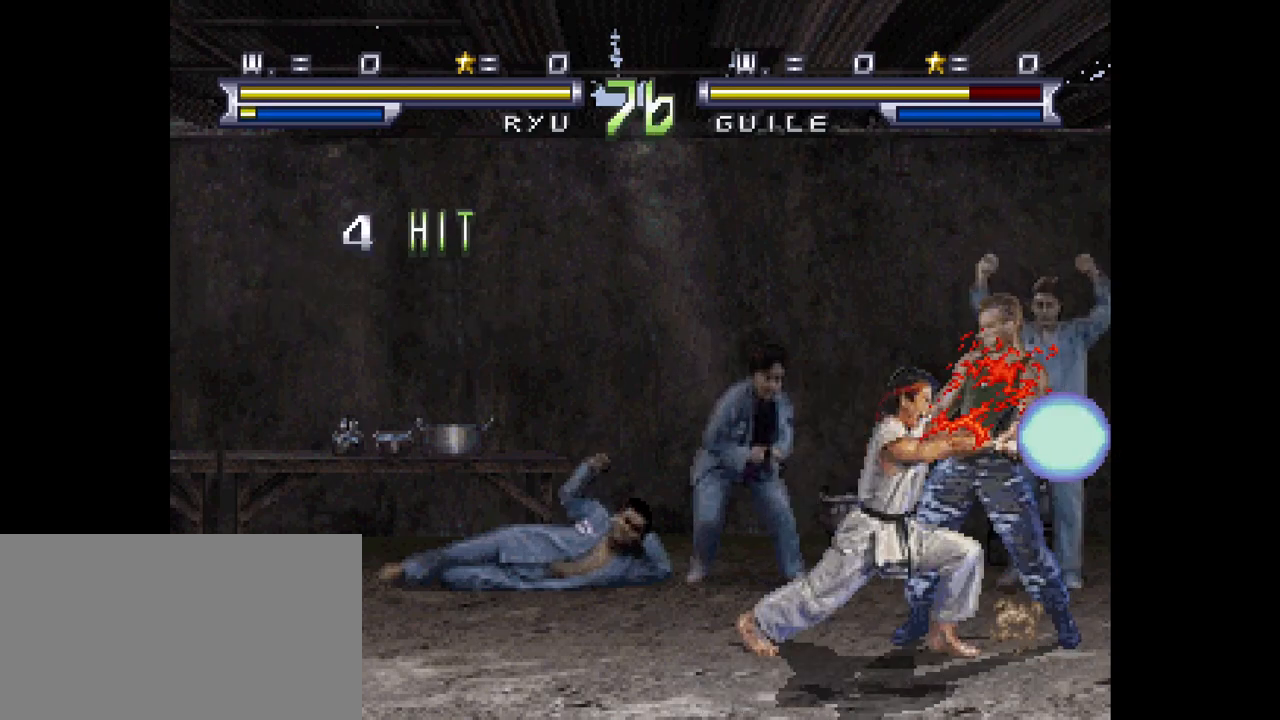
{"buttons": ["L1", "DPAD_RIGHT"], "left_stick": "center", "events": [[40, "L1", "down"], [200, "L1", "up"], [280, "L1", "down"], [400, "L1", "up"], [520, "L1", "down"]]}
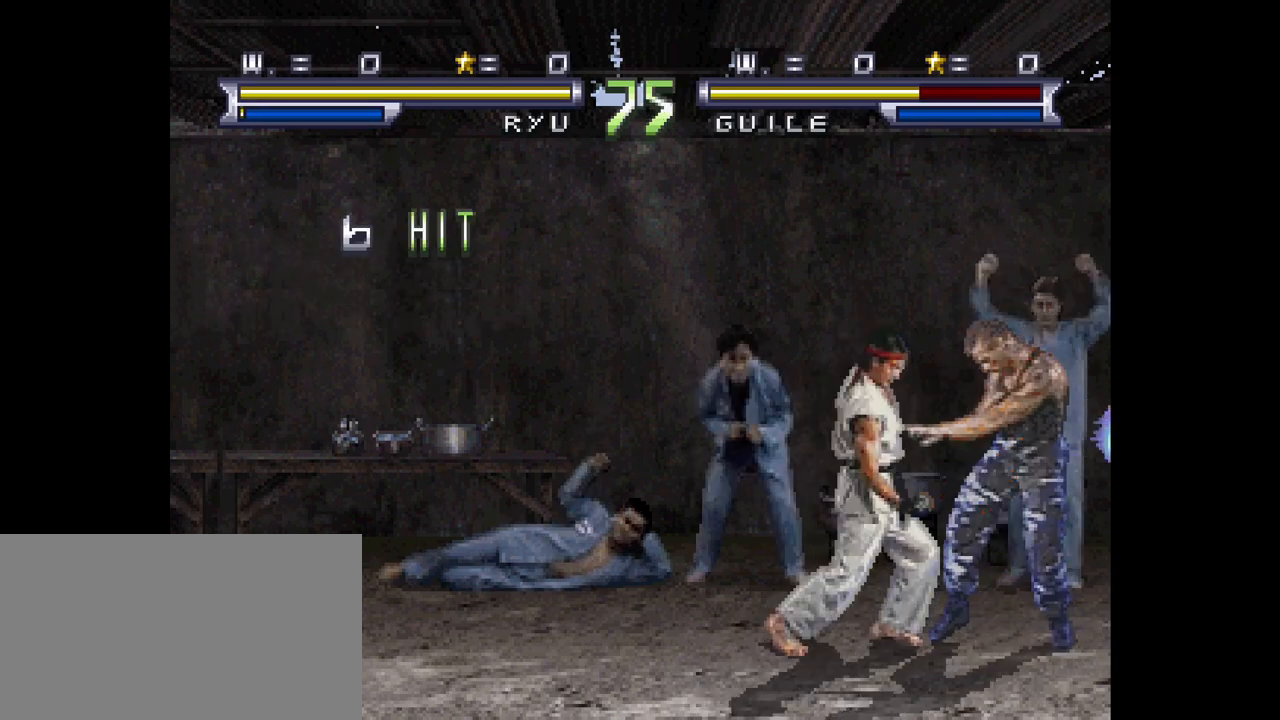
{"buttons": [], "left_stick": "center", "events": [[80, "L1", "up"], [120, "DPAD_RIGHT", "up"], [200, "TRIANGLE", "down"], [280, "TRIANGLE", "up"], [400, "TRIANGLE", "down"], [480, "TRIANGLE", "up"]]}
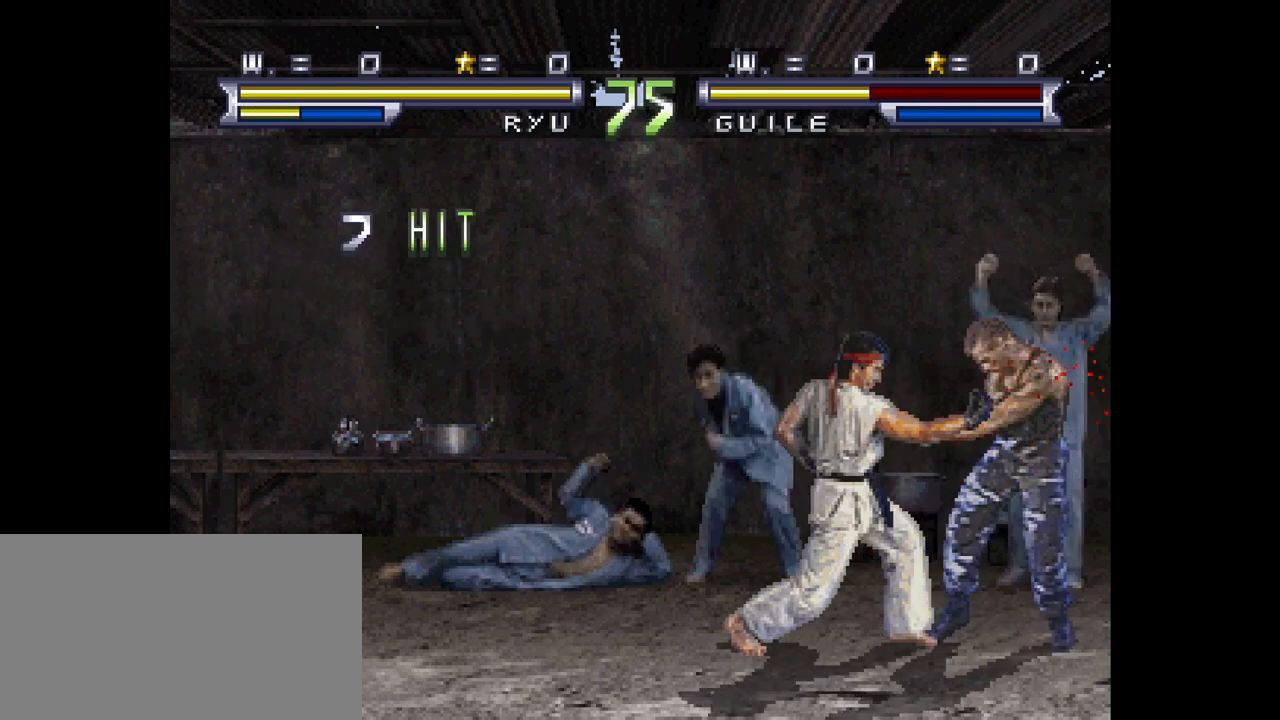
{"buttons": ["SQUARE"], "left_stick": "center", "events": [[40, "TRIANGLE", "down"], [80, "TRIANGLE", "up"], [120, "TRIANGLE", "down"], [200, "TRIANGLE", "up"], [240, "DPAD_RIGHT", "down"], [240, "TRIANGLE", "down"], [280, "TRIANGLE", "up"], [320, "DPAD_DOWN", "down"], [360, "DPAD_RIGHT", "up"], [400, "DPAD_RIGHT", "down"], [440, "DPAD_DOWN", "up"], [440, "L1", "down"], [440, "SQUARE", "down"], [480, "DPAD_RIGHT", "up"], [520, "L1", "up"]]}
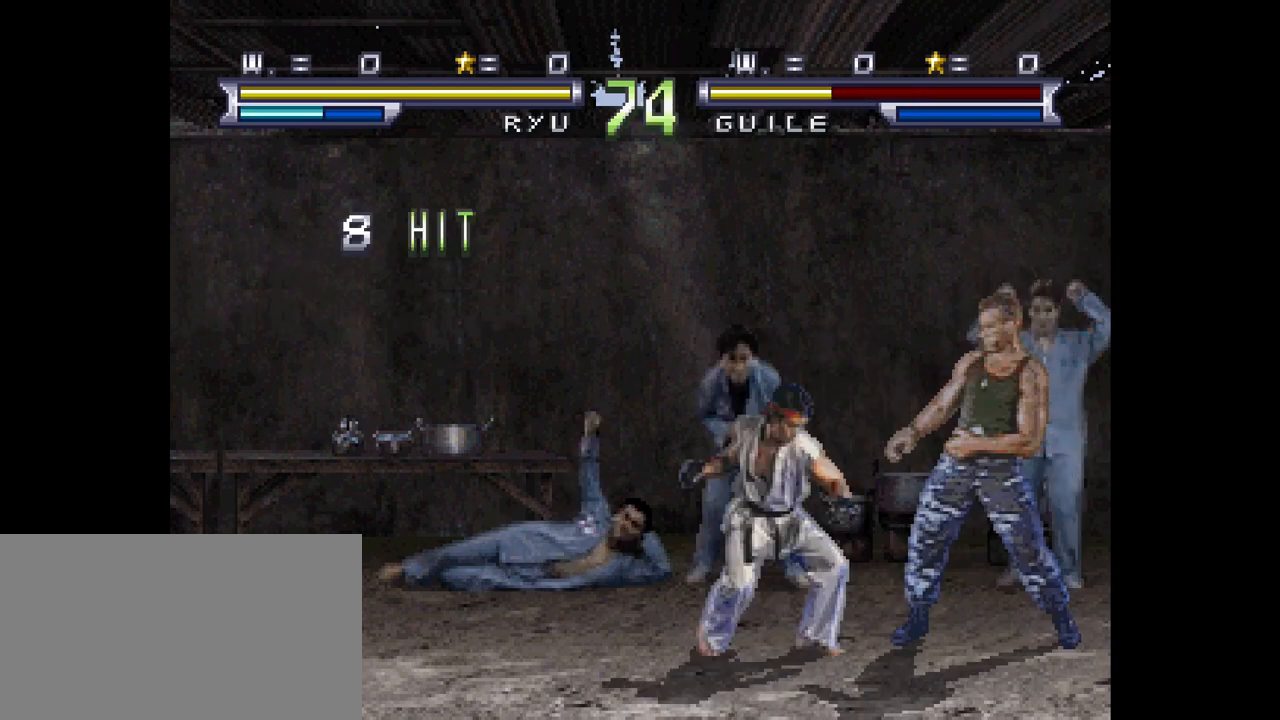
{"buttons": [], "left_stick": "center", "events": [[40, "SQUARE", "up"]]}
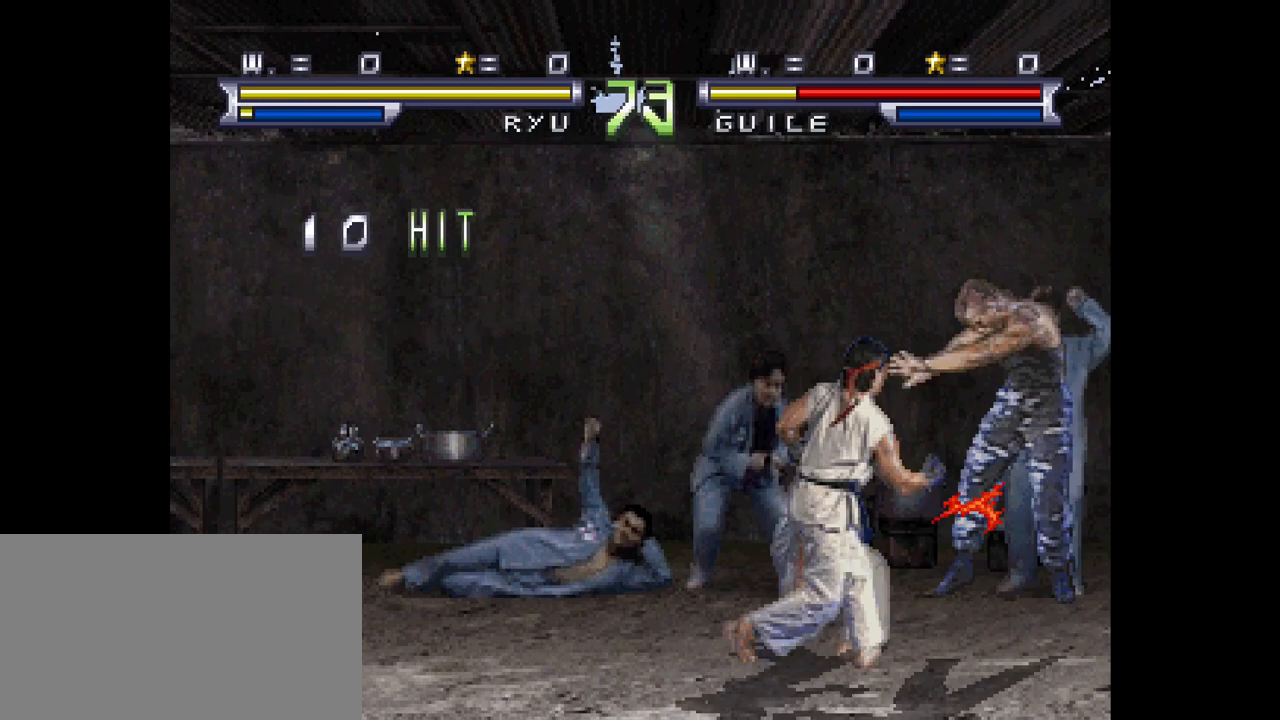
{"buttons": [], "left_stick": "center", "events": []}
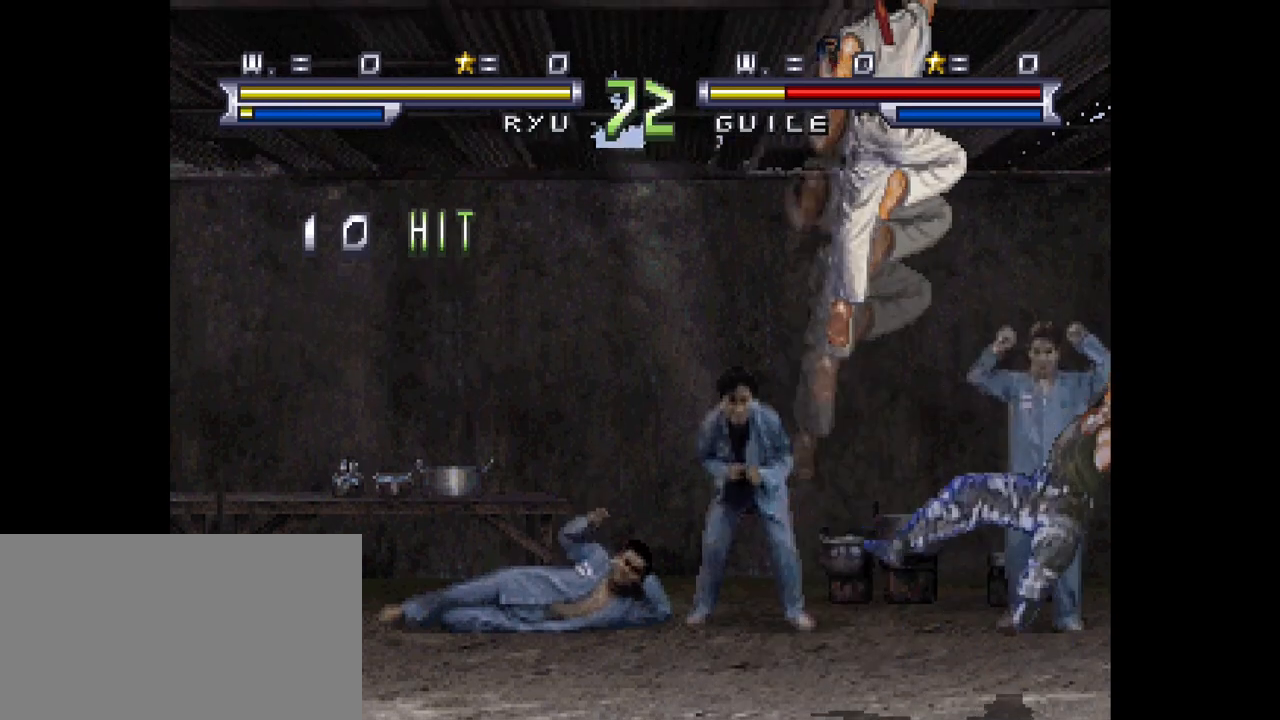
{"buttons": [], "left_stick": "center", "events": []}
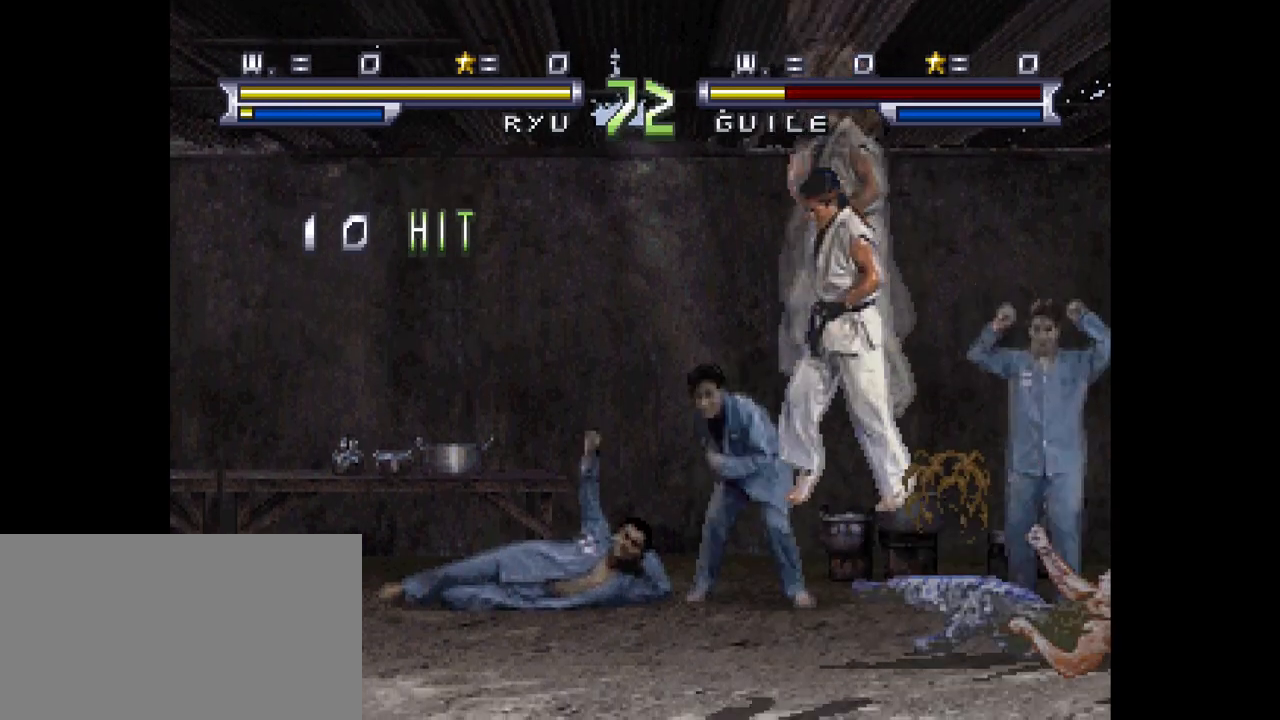
{"buttons": [], "left_stick": "center", "events": []}
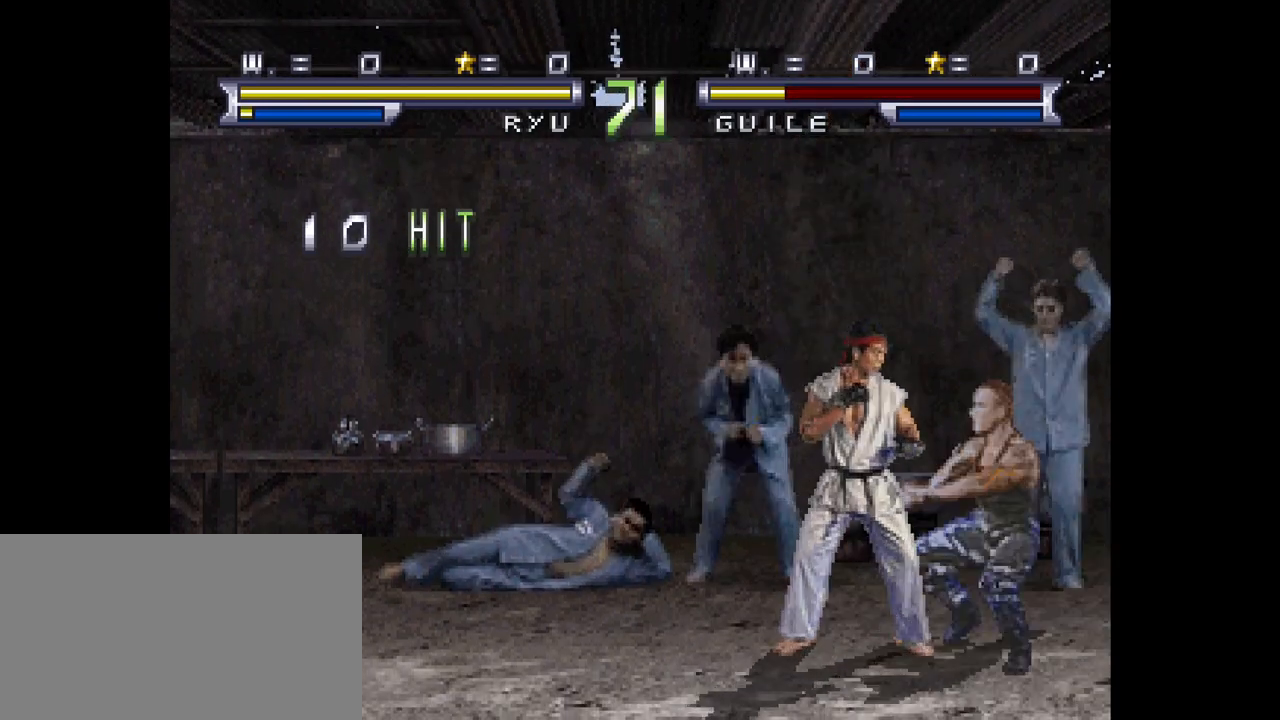
{"buttons": [], "left_stick": "center", "events": []}
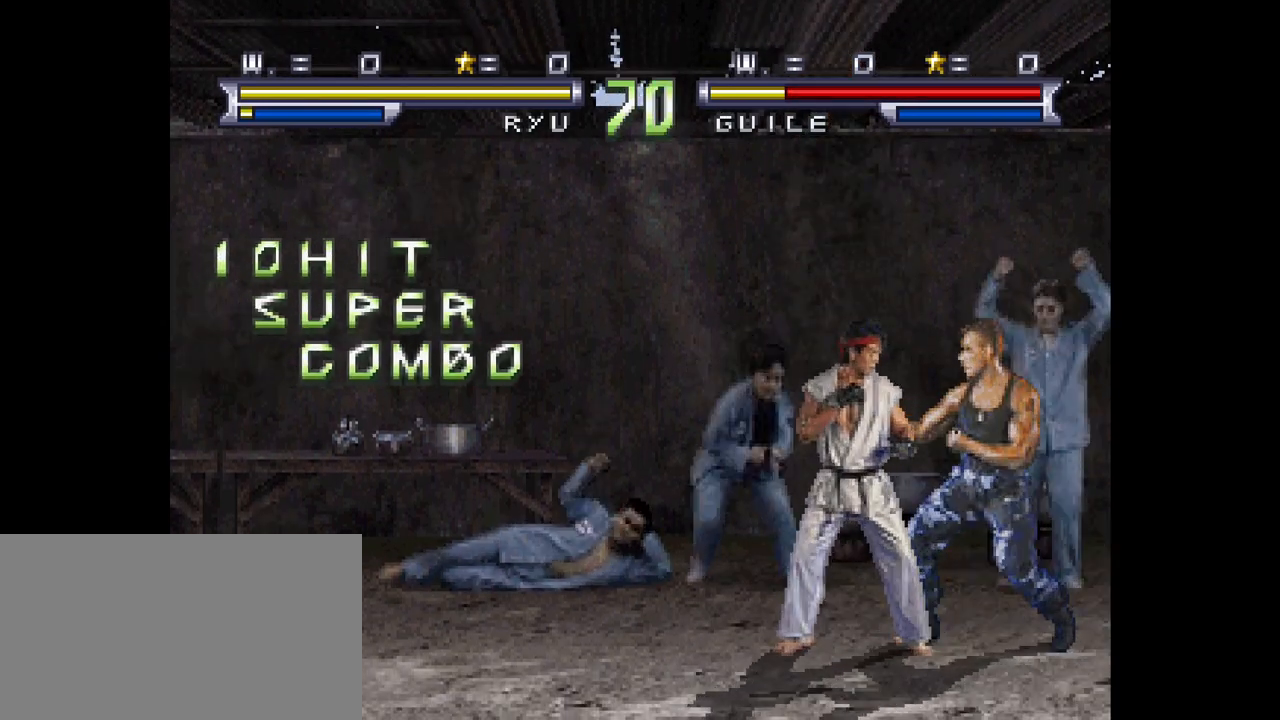
{"buttons": [], "left_stick": "center", "events": []}
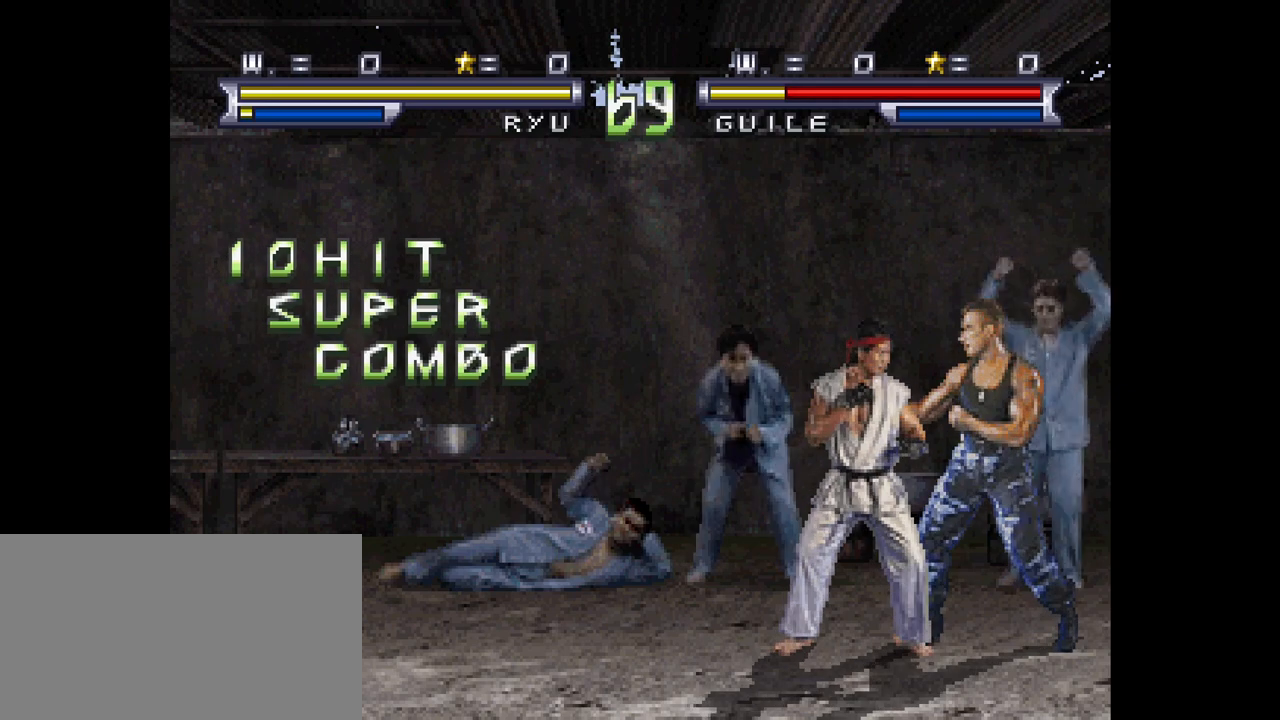
{"buttons": ["DPAD_RIGHT"], "left_stick": "center", "events": [[440, "DPAD_RIGHT", "down"]]}
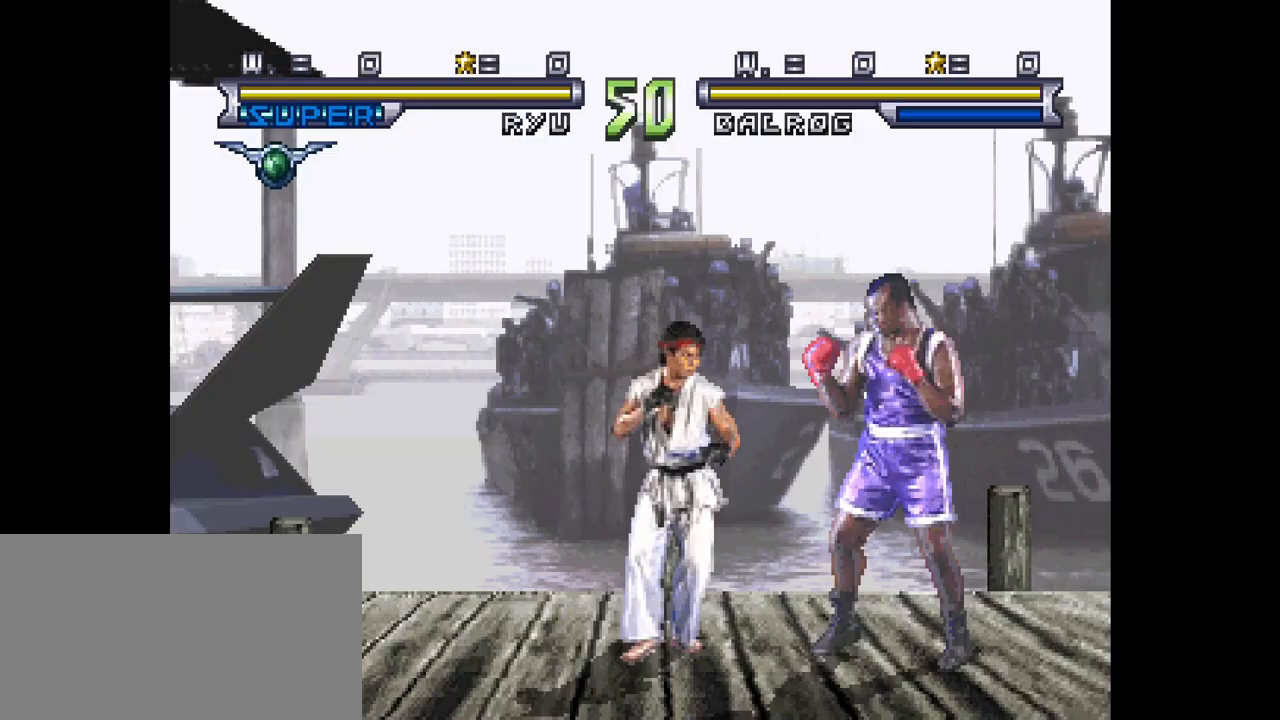
{"buttons": ["DPAD_DOWN"], "left_stick": "center", "events": [[80, "DPAD_UP", "down"], [200, "DPAD_UP", "up"], [240, "DPAD_DOWN", "down"], [240, "DPAD_RIGHT", "up"]]}
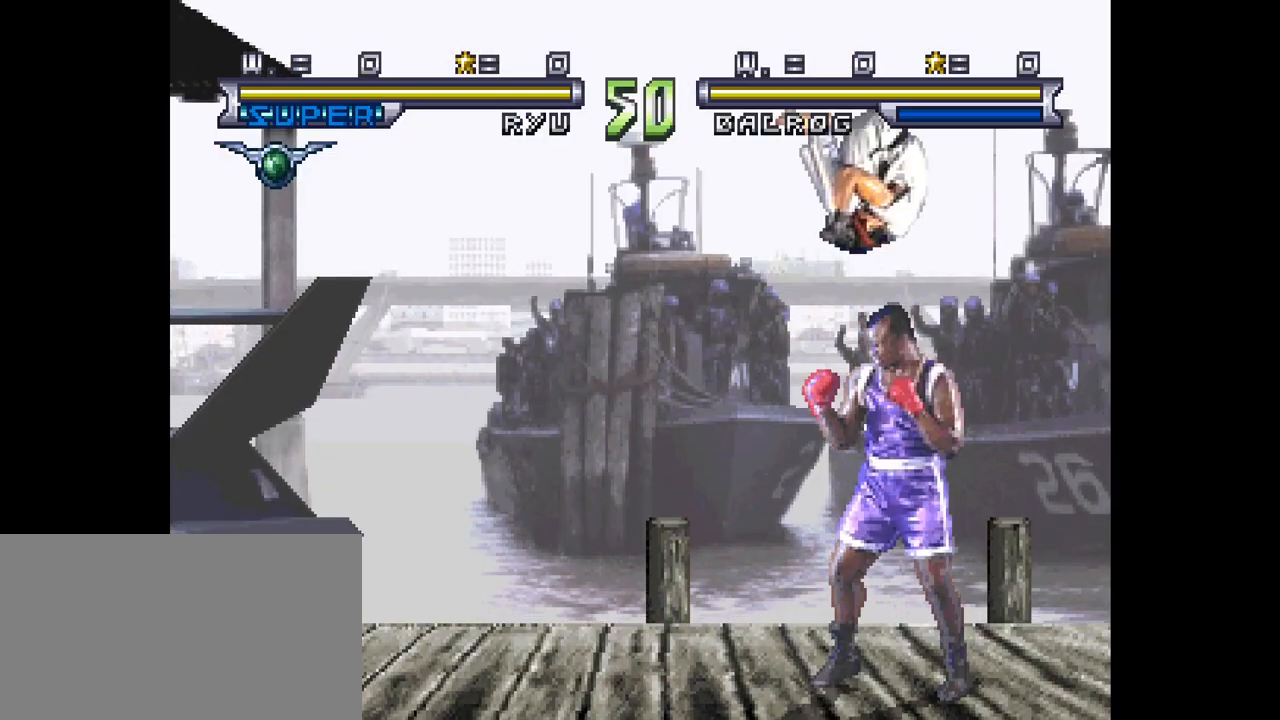
{"buttons": ["DPAD_DOWN"], "left_stick": "center", "events": [[240, "CIRCLE", "down"], [400, "CIRCLE", "up"]]}
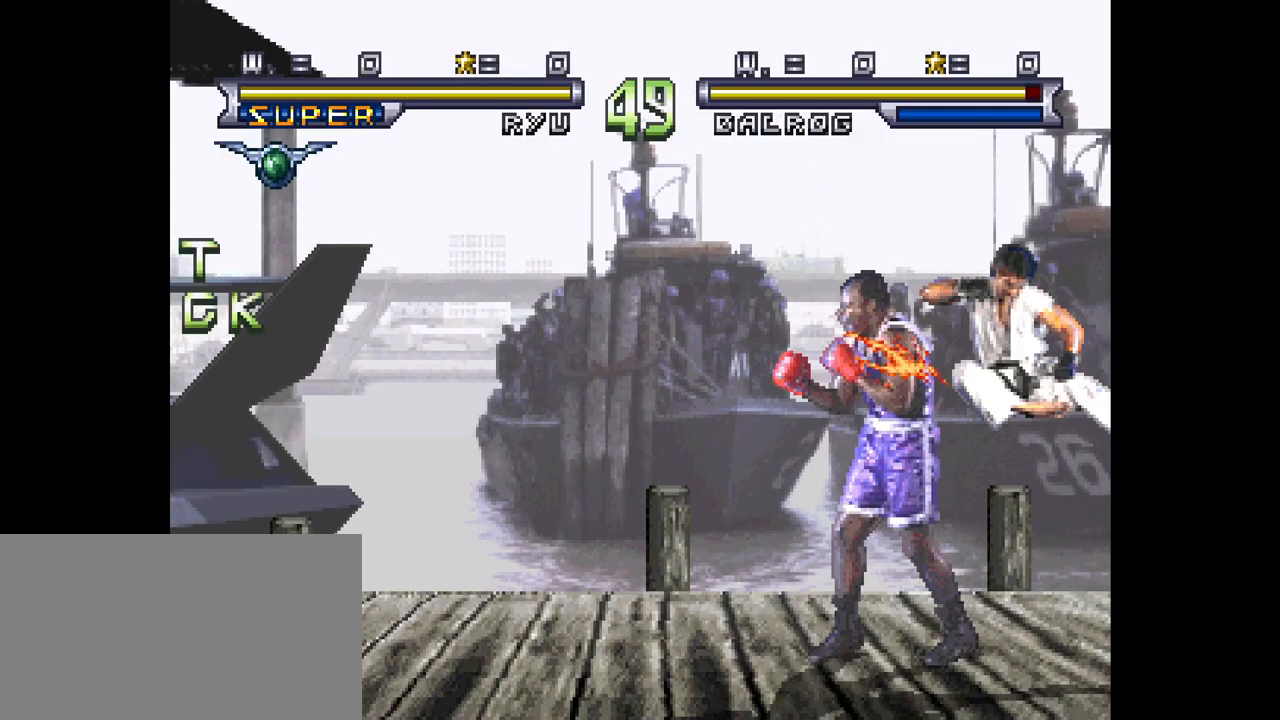
{"buttons": [], "left_stick": "center", "events": [[200, "L1", "down"], [240, "DPAD_RIGHT", "down"], [280, "DPAD_DOWN", "up"], [280, "L1", "up"], [400, "DPAD_RIGHT", "up"], [440, "CIRCLE", "down"], [440, "CROSS", "down"], [520, "CIRCLE", "up"], [520, "CROSS", "up"]]}
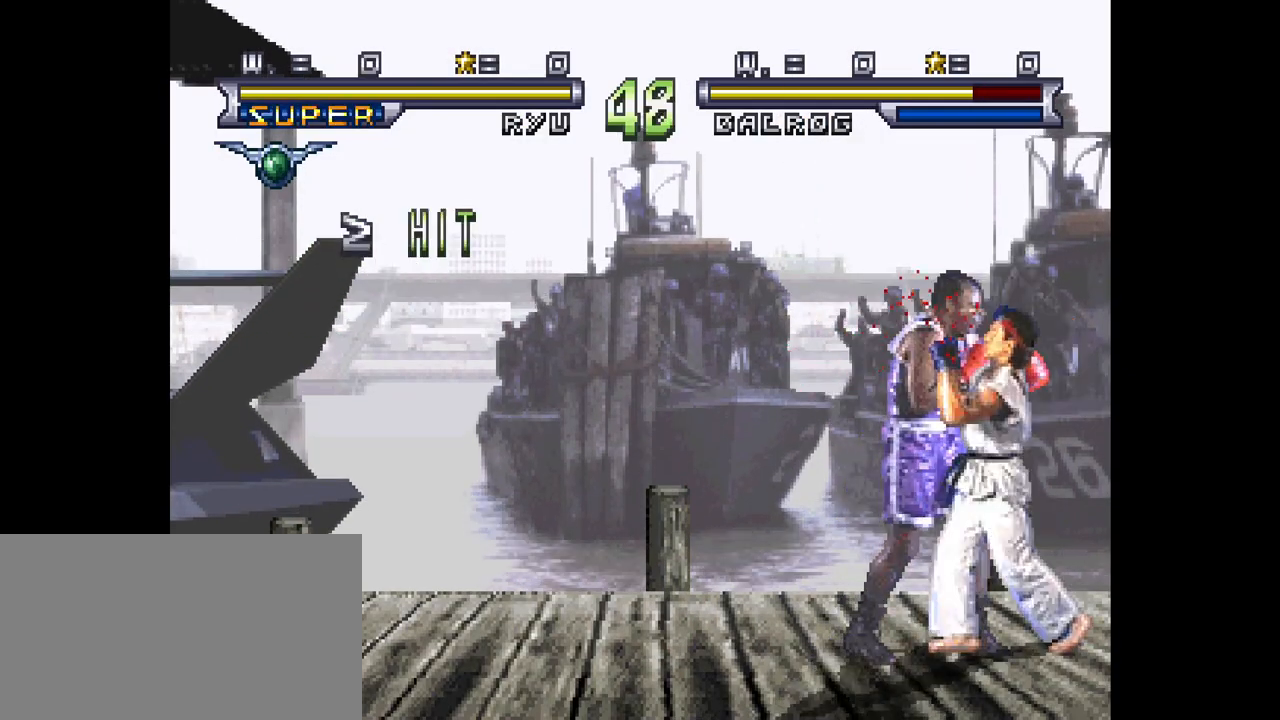
{"buttons": ["DPAD_LEFT"], "left_stick": "center", "events": [[40, "DPAD_LEFT", "down"]]}
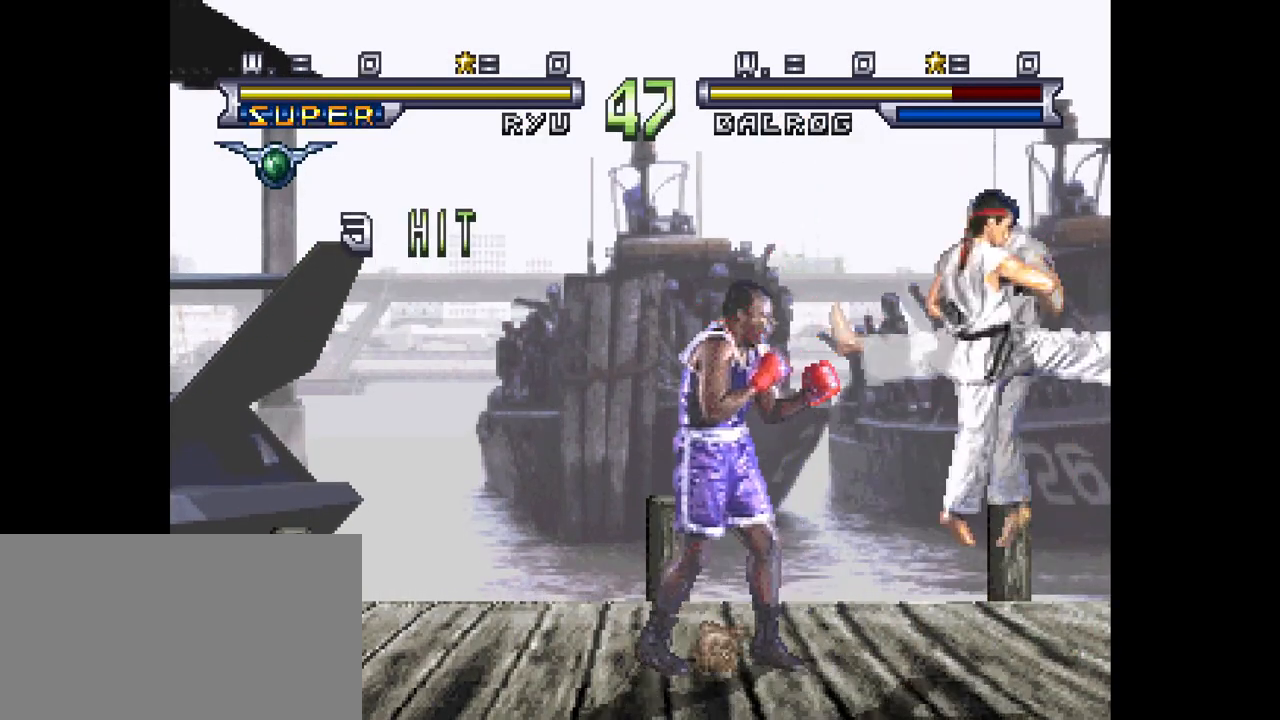
{"buttons": ["DPAD_LEFT"], "left_stick": "center", "events": []}
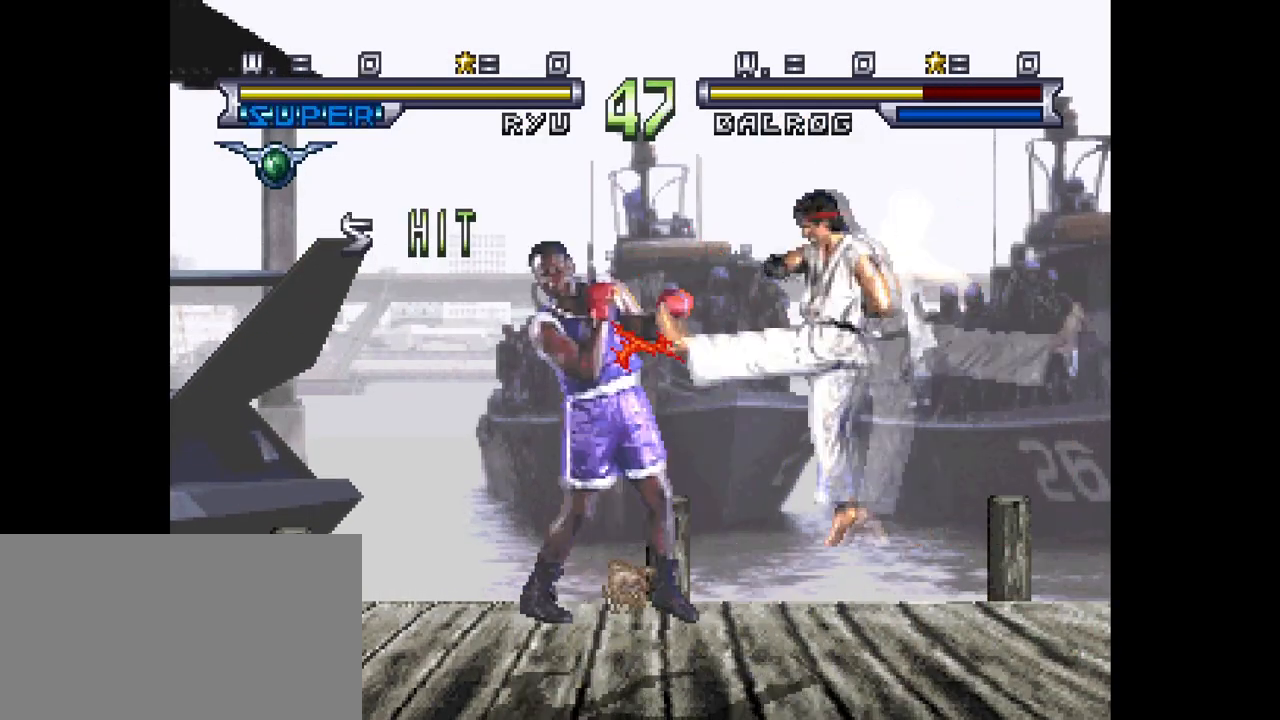
{"buttons": ["DPAD_DOWN", "DPAD_RIGHT"], "left_stick": "center", "events": [[400, "DPAD_DOWN", "down"], [440, "DPAD_LEFT", "up"], [480, "DPAD_RIGHT", "down"]]}
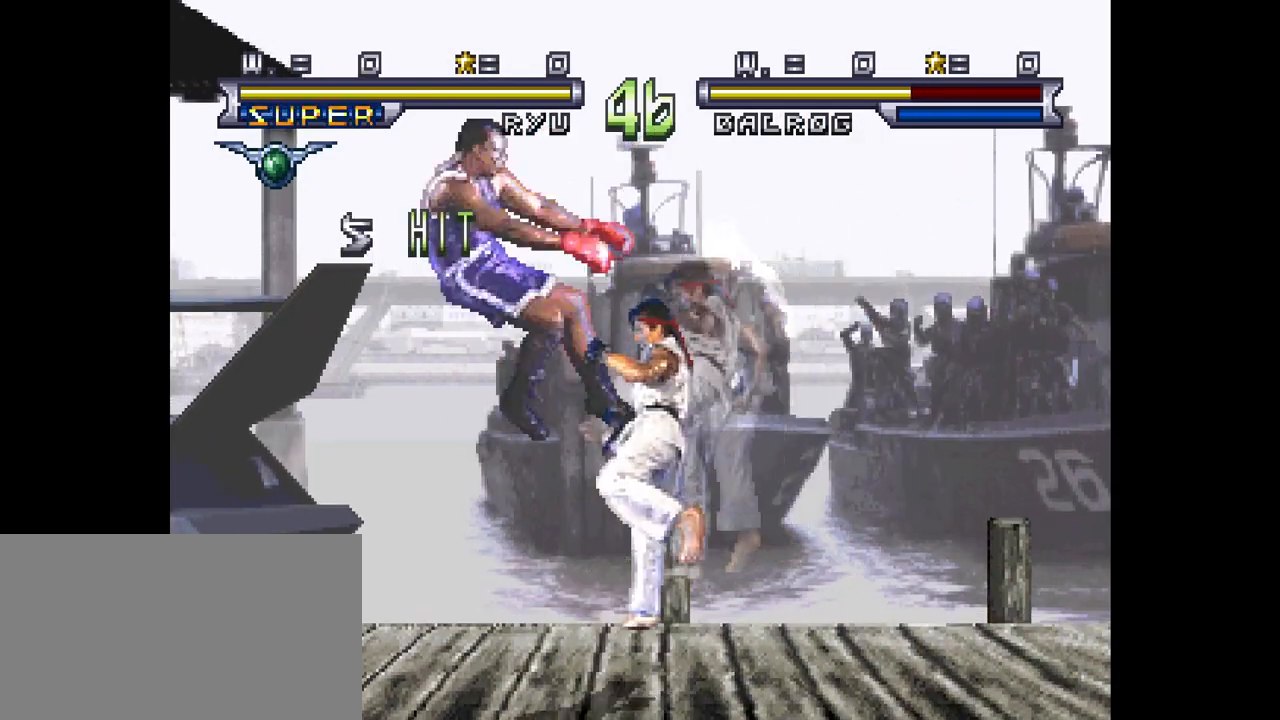
{"buttons": ["DPAD_LEFT"], "left_stick": "center", "events": [[40, "DPAD_DOWN", "up"], [120, "DPAD_RIGHT", "up"], [160, "DPAD_LEFT", "down"], [240, "CIRCLE", "down"], [280, "CIRCLE", "up"]]}
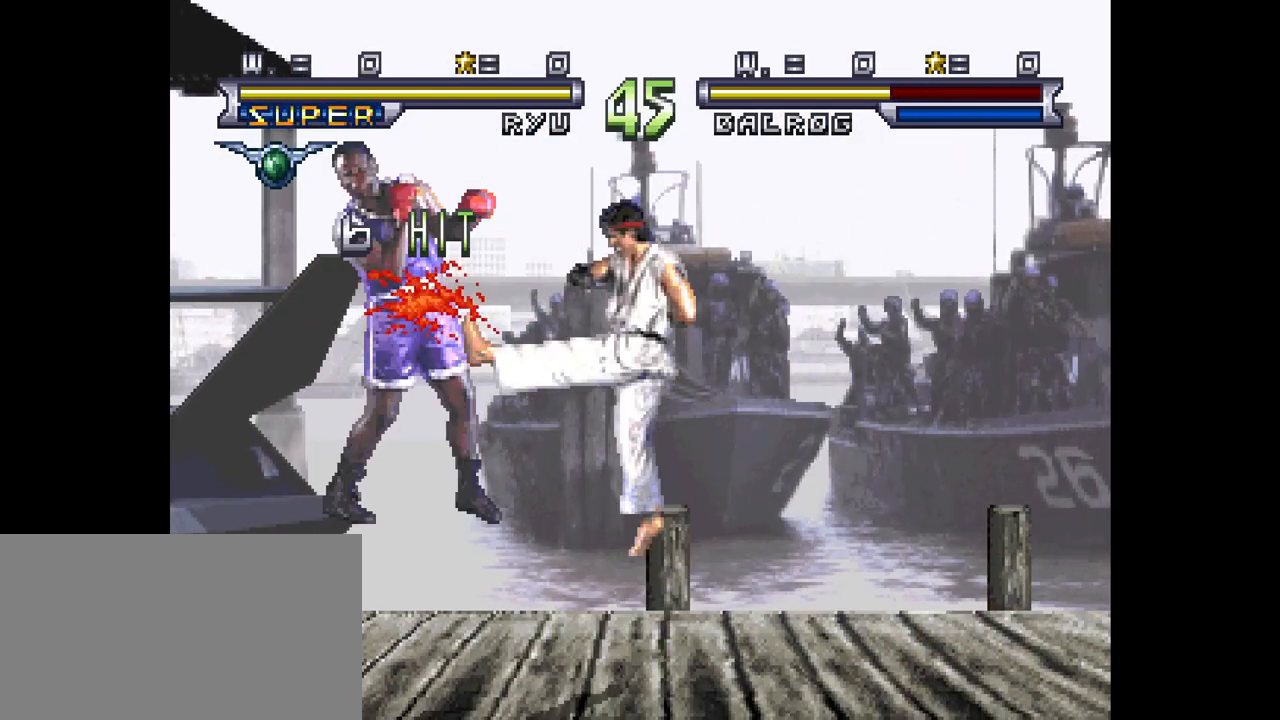
{"buttons": ["DPAD_LEFT"], "left_stick": "center", "events": []}
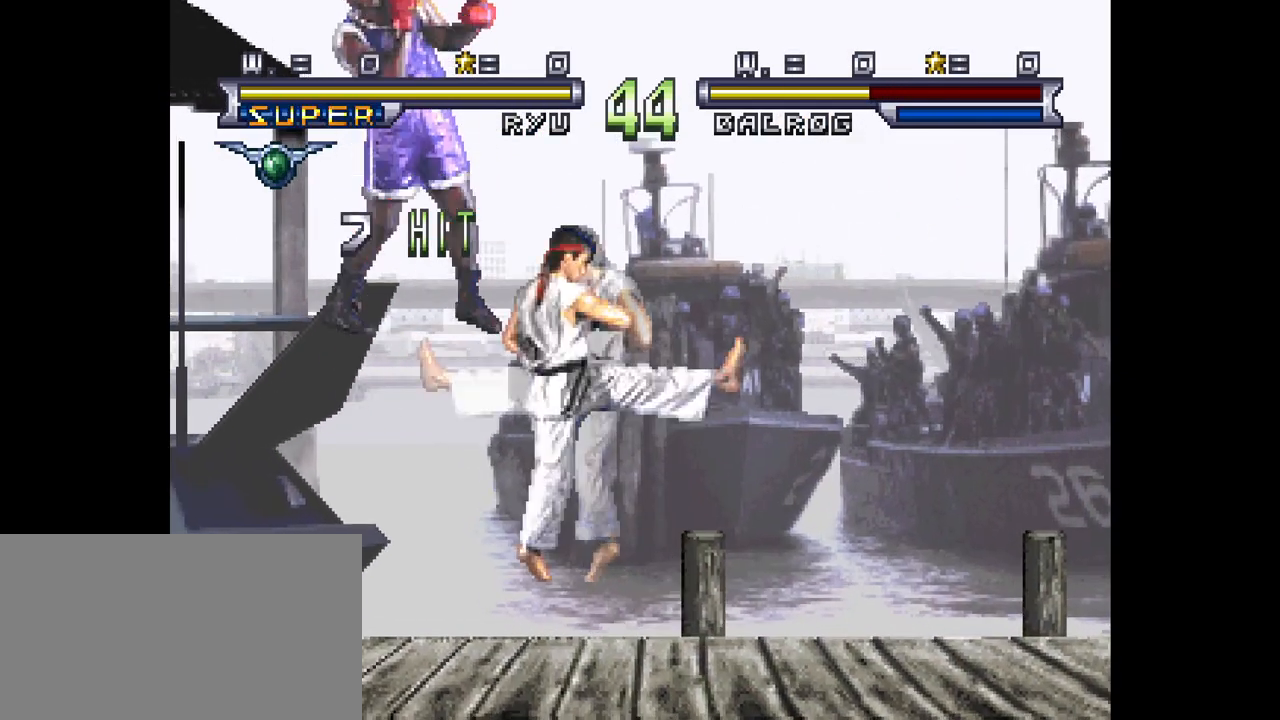
{"buttons": [], "left_stick": "center", "events": [[320, "DPAD_DOWN", "down"], [320, "DPAD_LEFT", "up"], [360, "DPAD_RIGHT", "down"], [400, "DPAD_DOWN", "up"], [520, "DPAD_RIGHT", "up"]]}
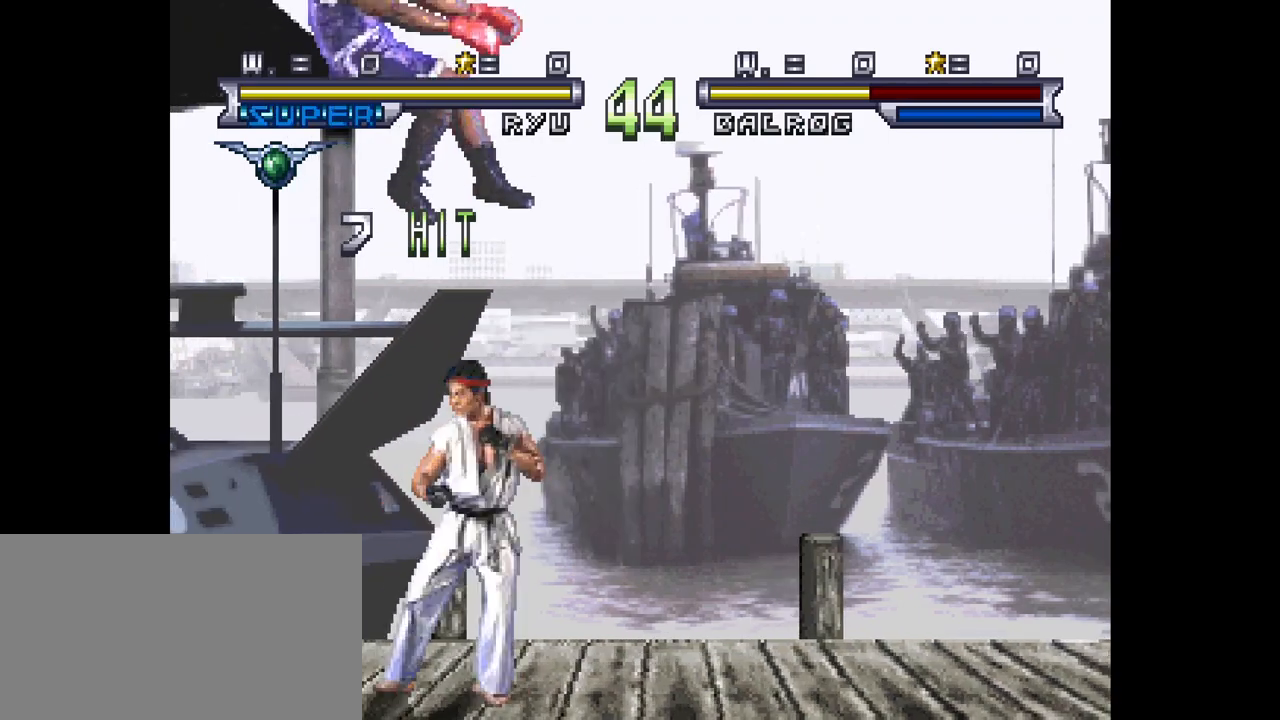
{"buttons": [], "left_stick": "center", "events": [[40, "CIRCLE", "down"], [40, "CROSS", "down"], [40, "DPAD_LEFT", "down"], [80, "SQUARE", "down"], [120, "SQUARE", "up"], [160, "CIRCLE", "up"], [160, "CROSS", "up"], [320, "DPAD_LEFT", "up"]]}
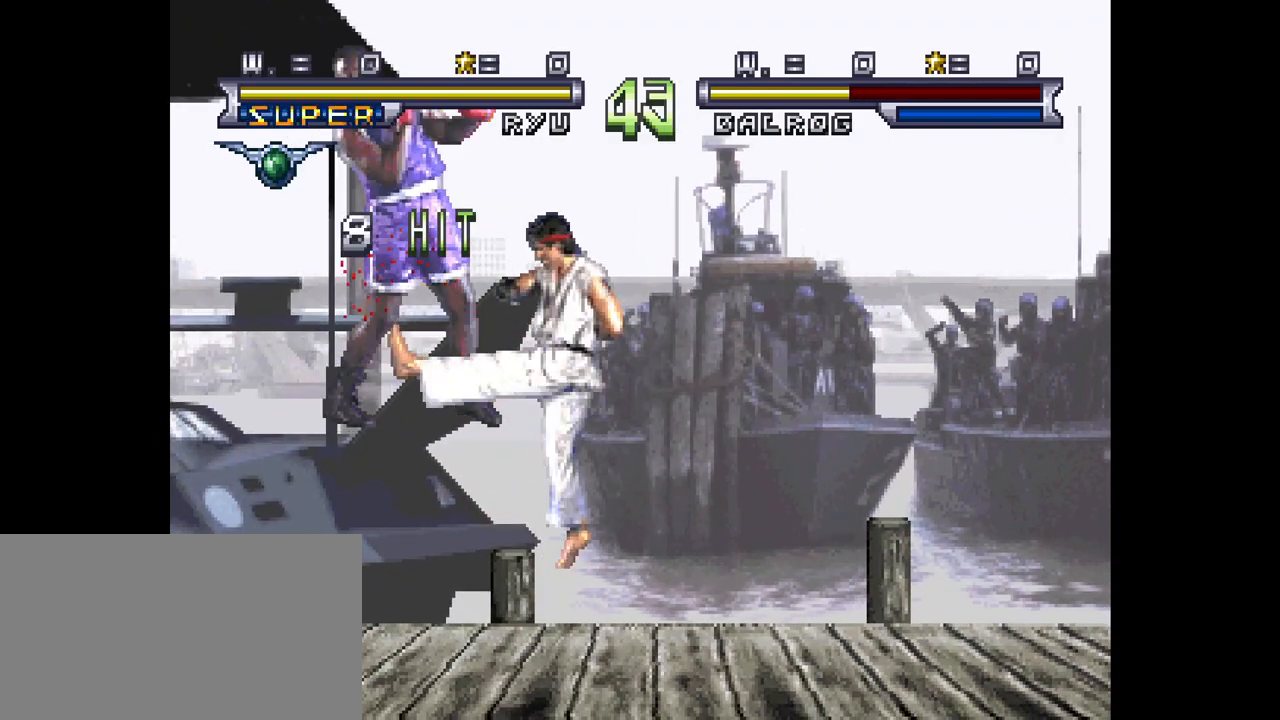
{"buttons": ["DPAD_DOWN"], "left_stick": "center", "events": [[200, "DPAD_DOWN", "down"], [360, "DPAD_DOWN", "up"], [360, "DPAD_LEFT", "down"], [440, "DPAD_DOWN", "down"], [480, "DPAD_LEFT", "up"]]}
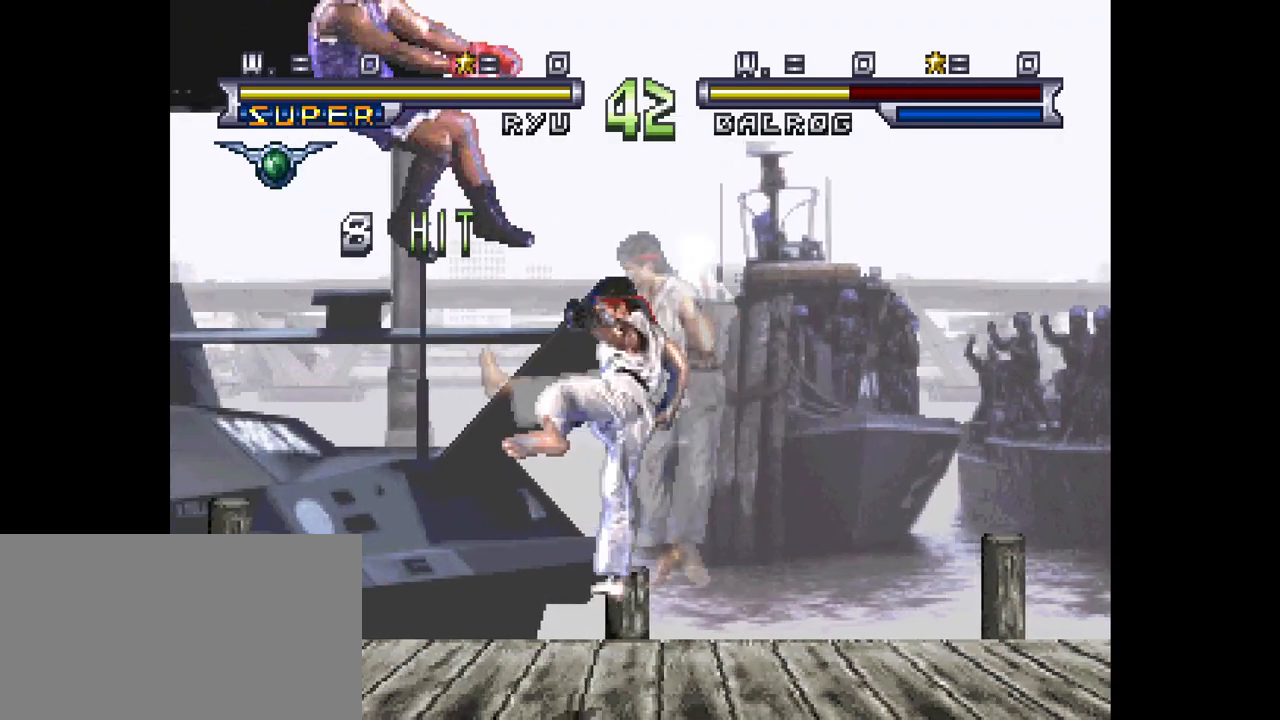
{"buttons": [], "left_stick": "center", "events": [[40, "DPAD_LEFT", "down"], [80, "DPAD_DOWN", "up"], [80, "SQUARE", "down"], [160, "DPAD_LEFT", "up"], [200, "SQUARE", "up"]]}
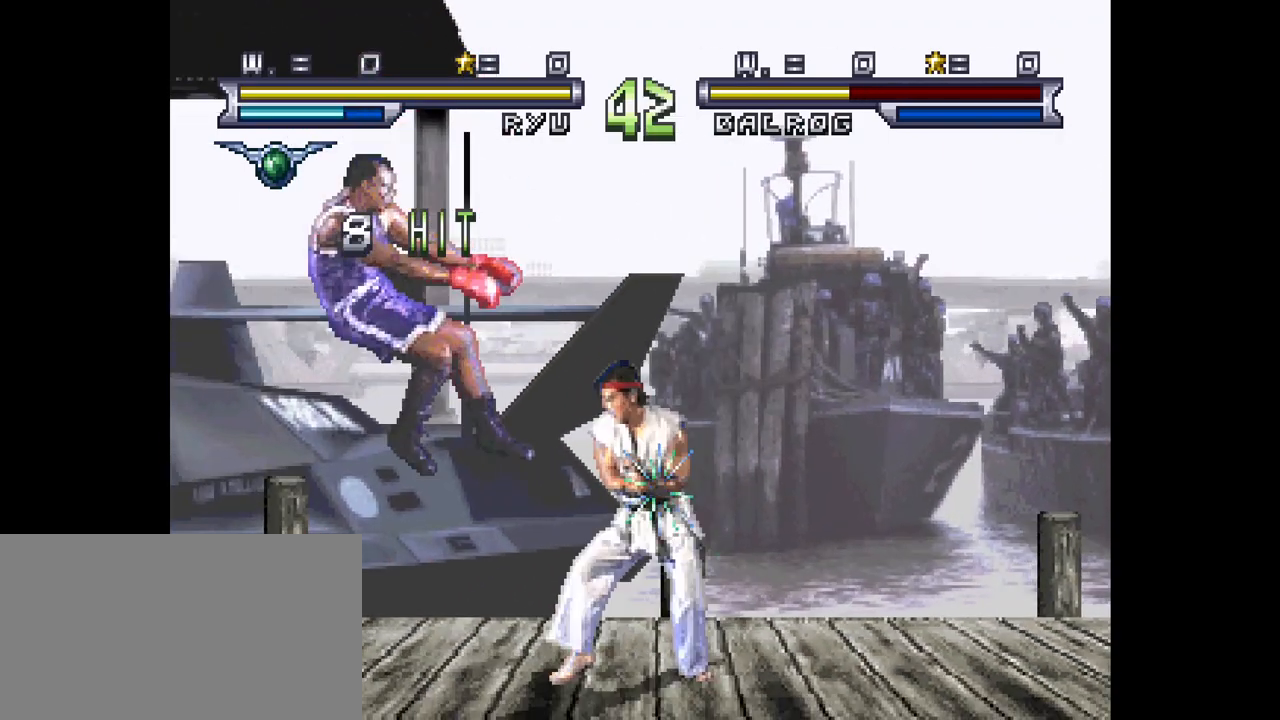
{"buttons": [], "left_stick": "center", "events": []}
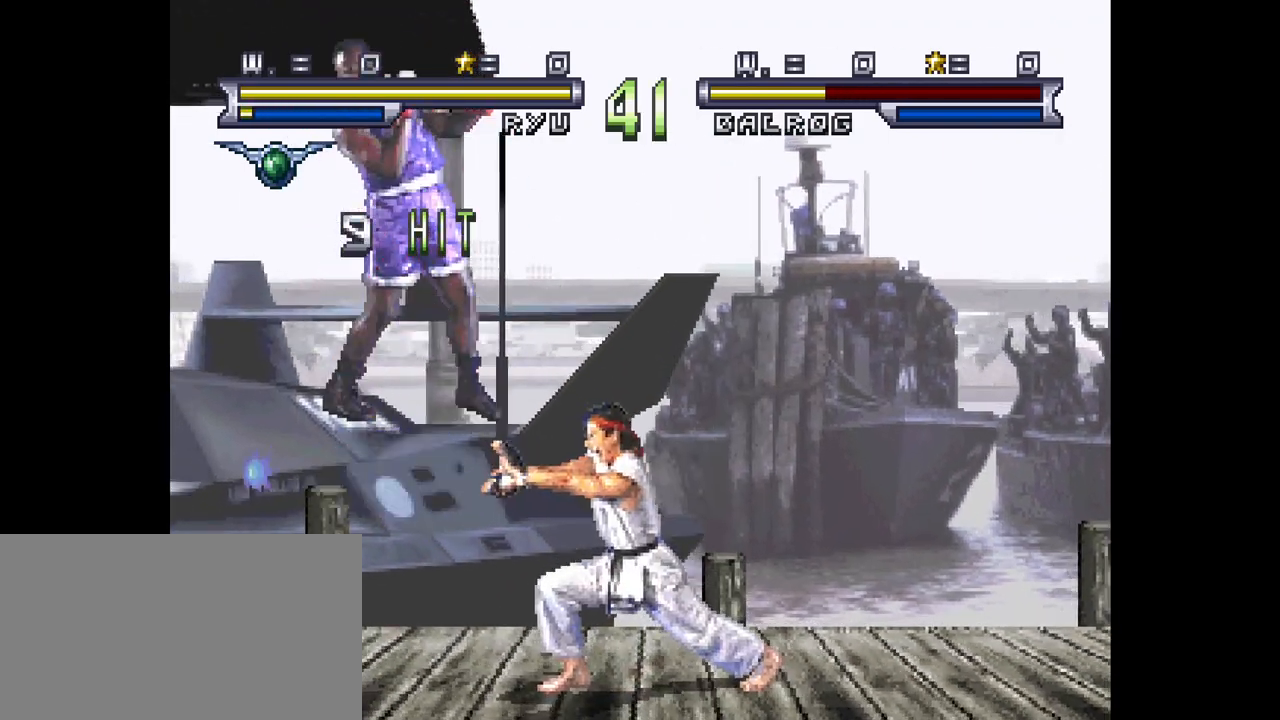
{"buttons": [], "left_stick": "center", "events": []}
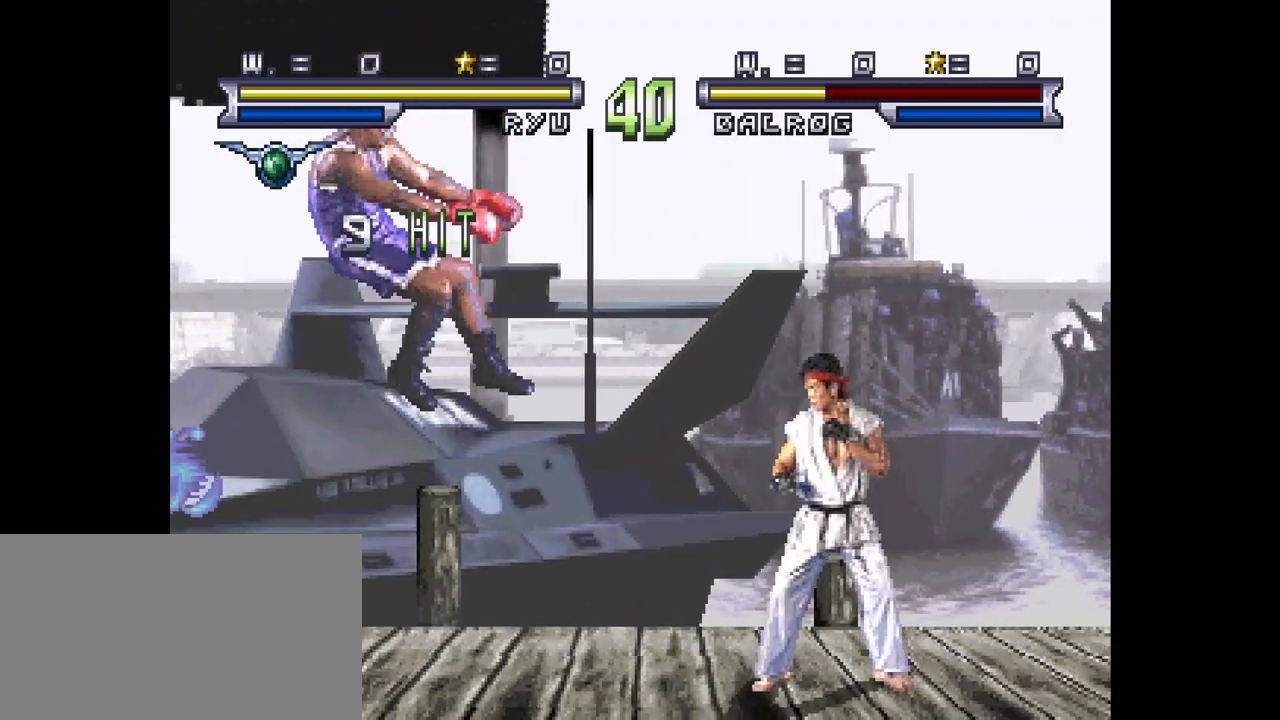
{"buttons": [], "left_stick": "center", "events": []}
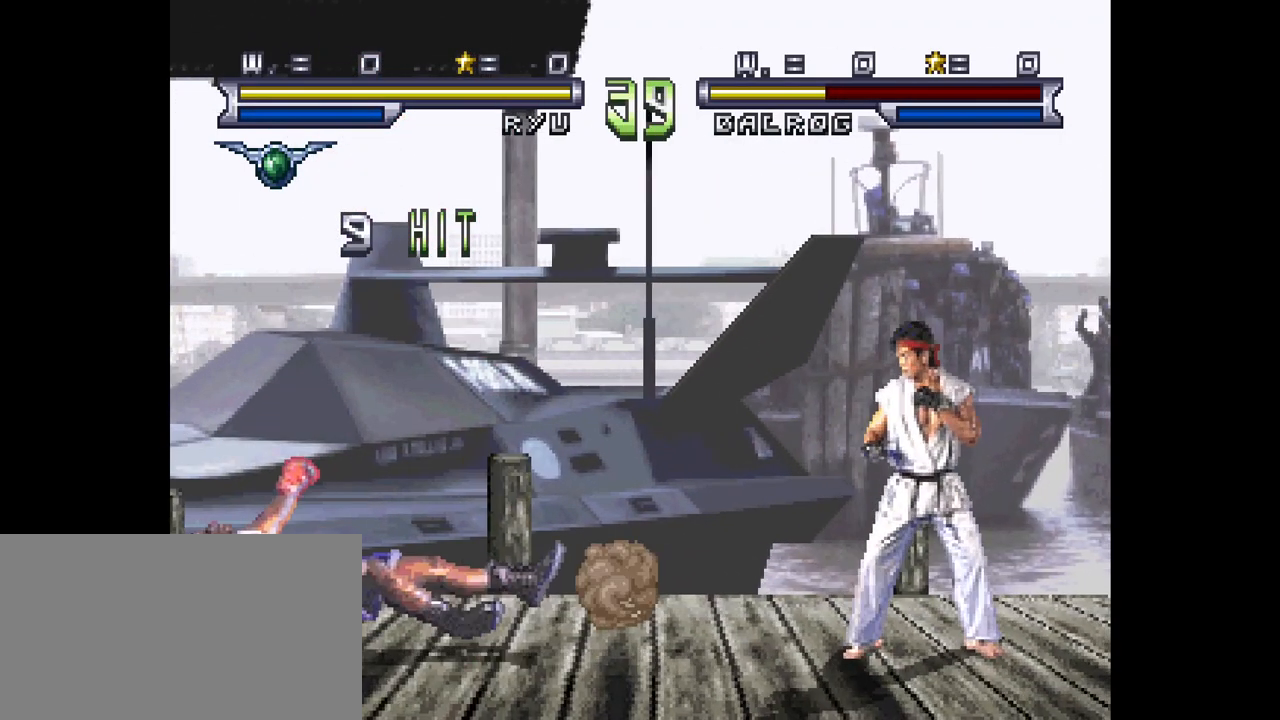
{"buttons": [], "left_stick": "center", "events": []}